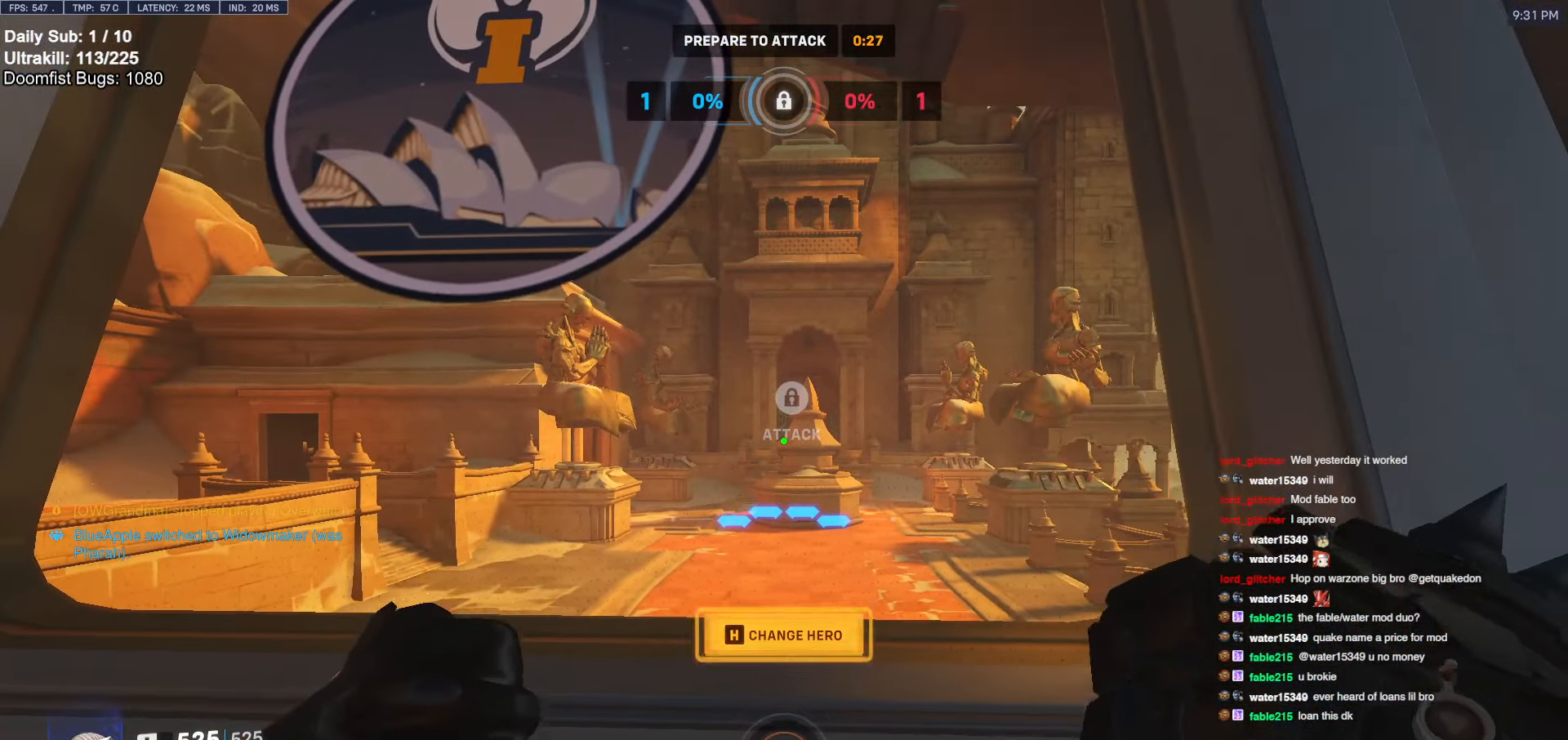
Gameplay with keyboard and mouse; each line is a JSON object with the keys and mouse buttons held at the frame after it. "events" lists presses ("down") and releases ("up") of "a", "ctrl", "d", "e", "f", "melee", "q", "r", "s", "shift", "space", "w", "mouse_left" and "mouse_right" between this image and that frame as [ms after this image, input, new state], when the widget could be followed in between. "mouse_left", "mouse_right" = the "left", "right" buttons of the "mouse" list. No other keys are recorded. Mouse movement is not recorded. Key names are as the overlay labels them; some are game actions (e.g. jump) rather than physical keys.
{"keys": [], "mouse": [], "events": []}
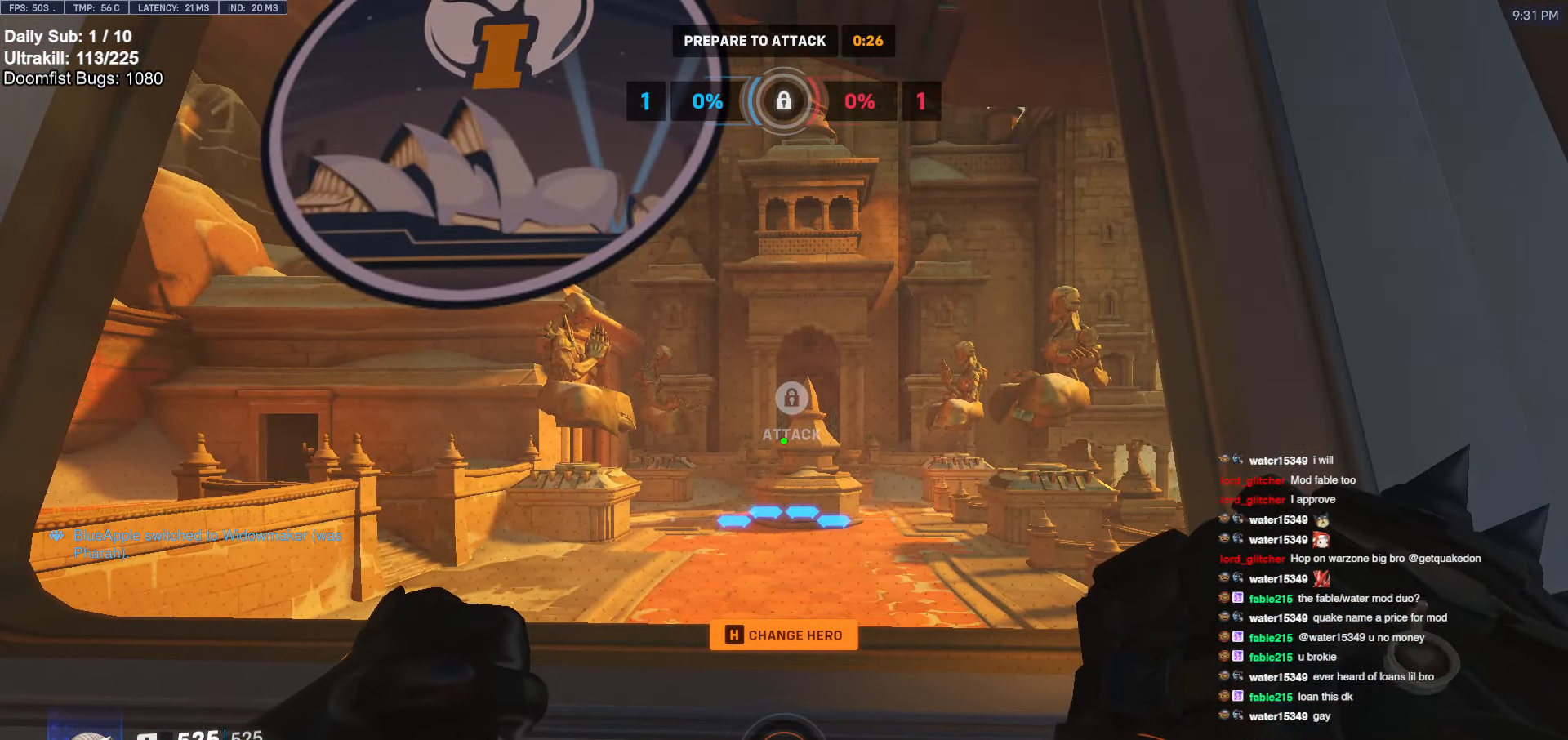
{"keys": [], "mouse": [], "events": []}
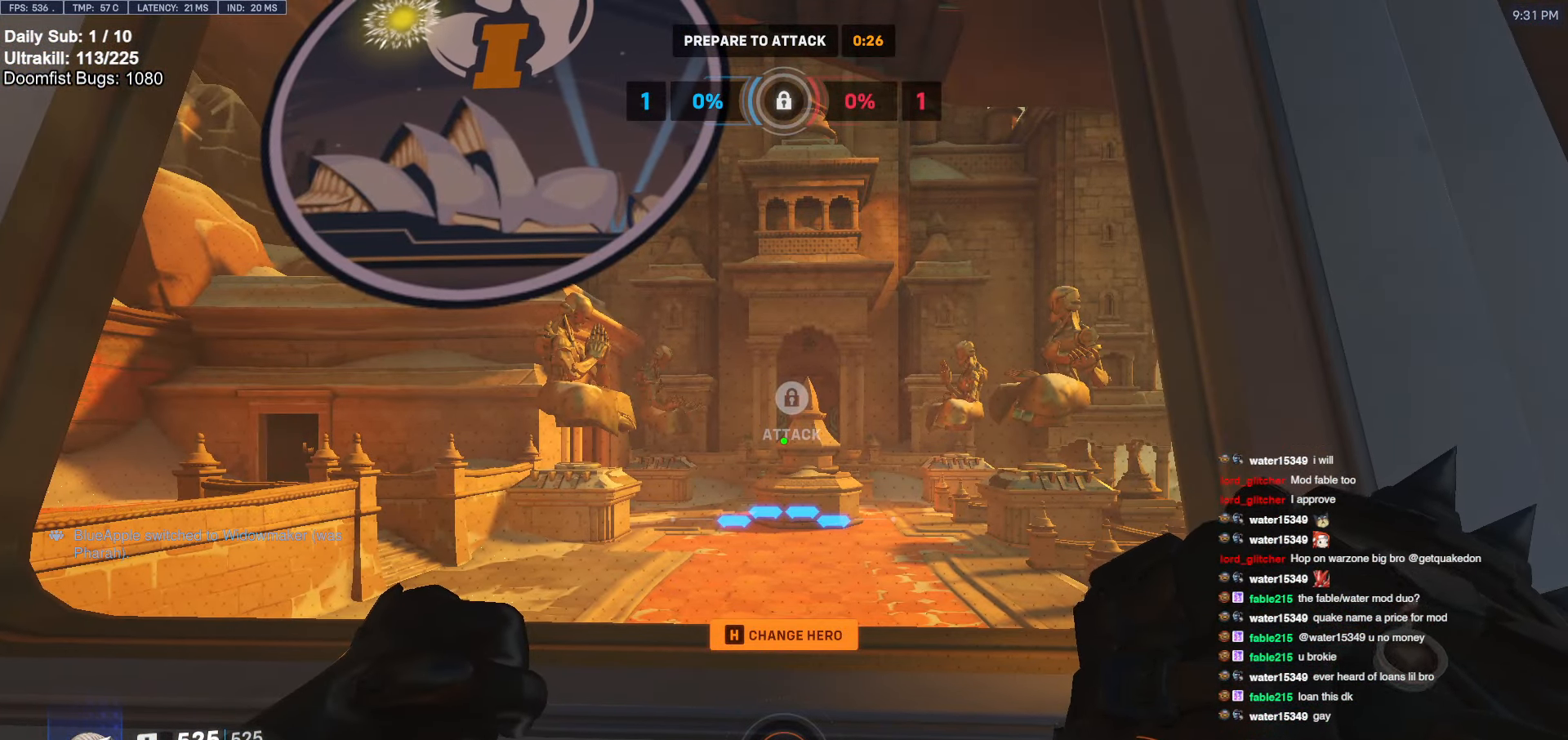
{"keys": [], "mouse": [], "events": []}
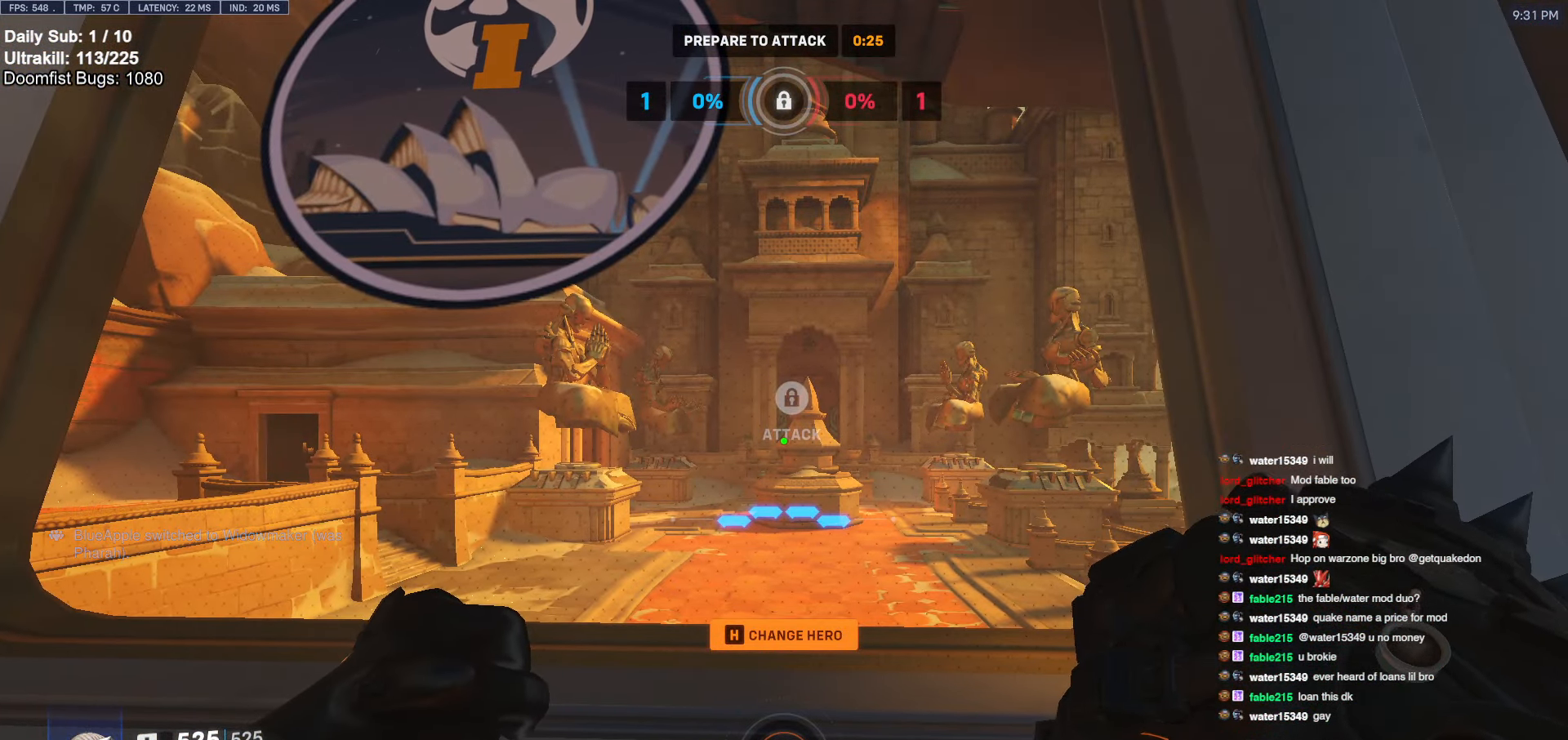
{"keys": [], "mouse": [], "events": []}
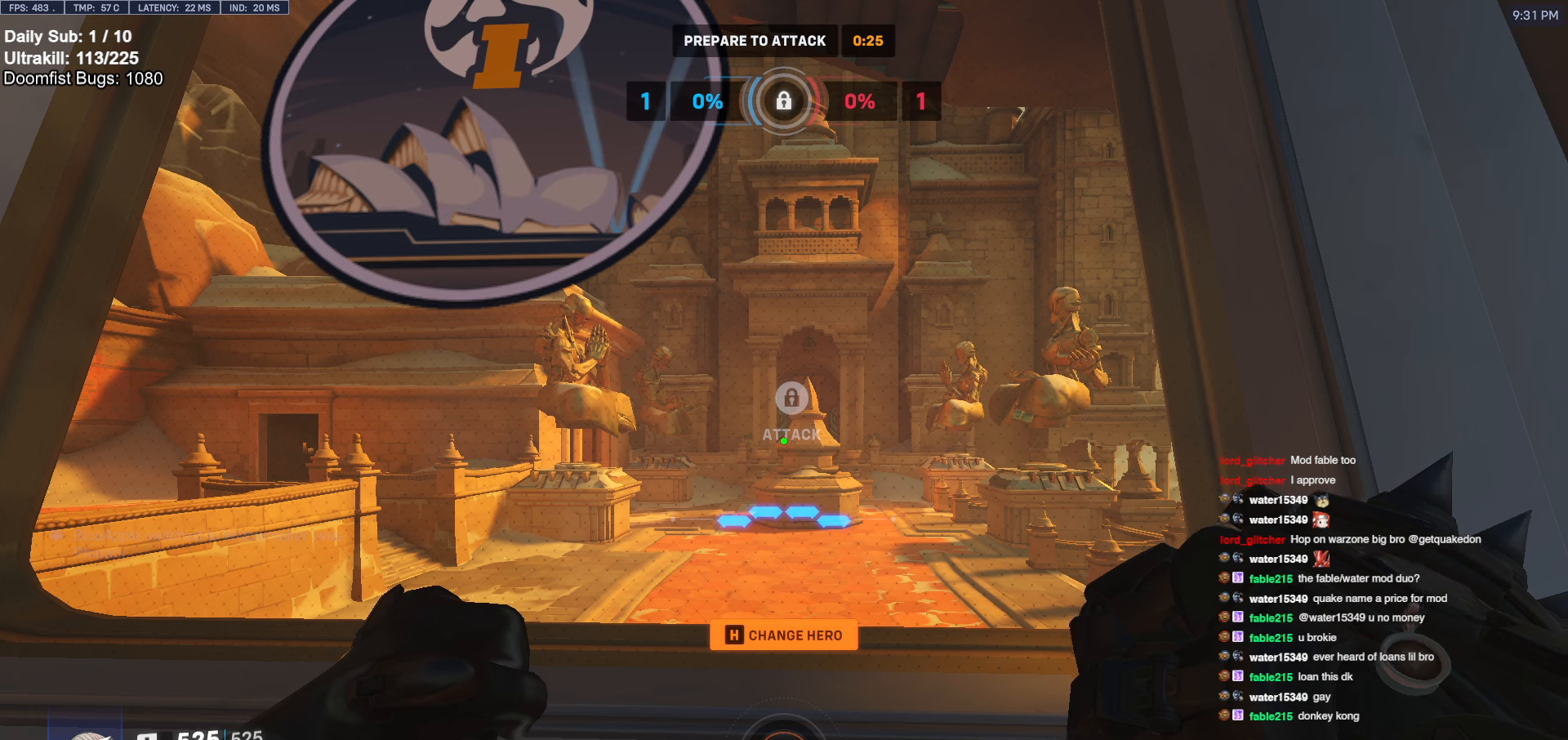
{"keys": [], "mouse": [], "events": []}
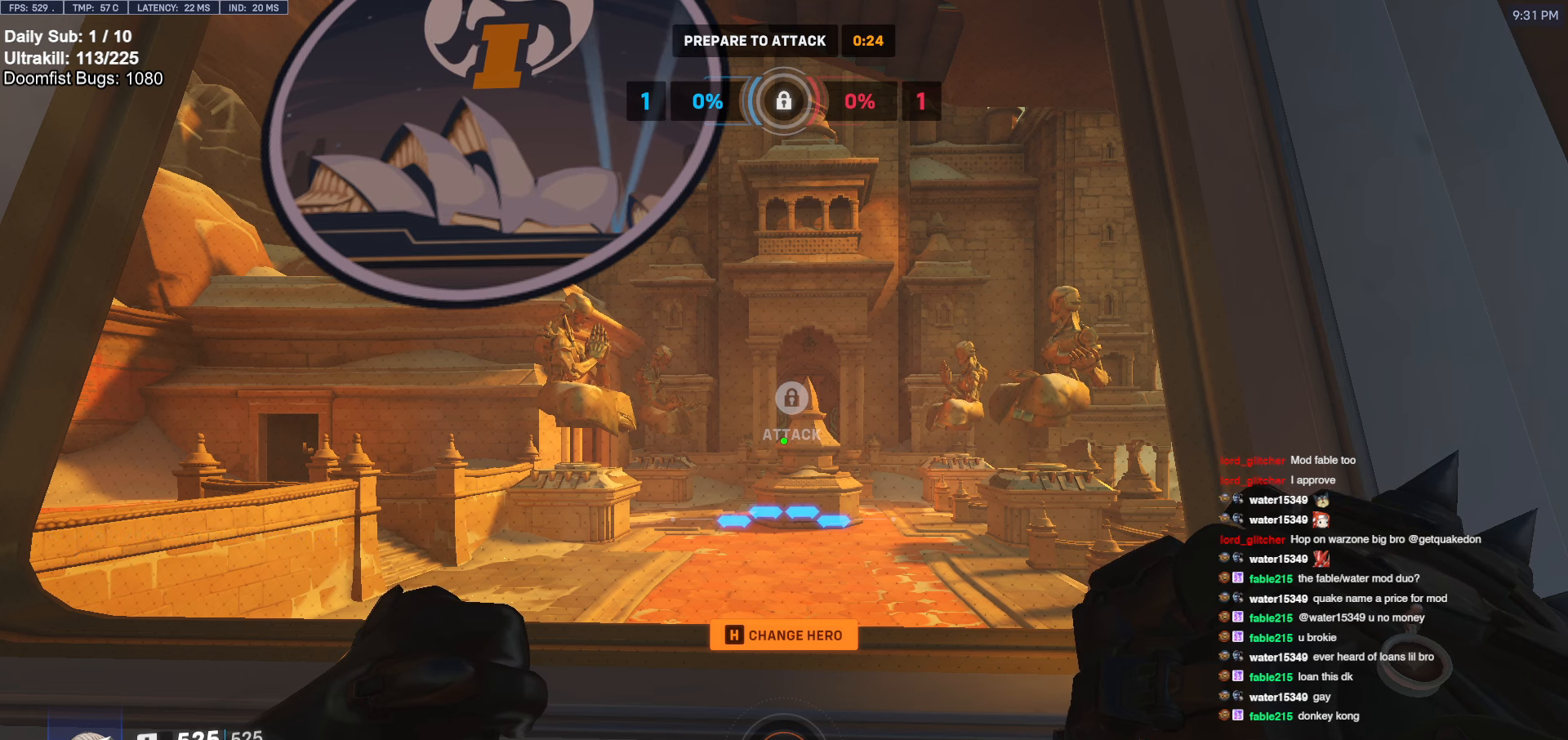
{"keys": [], "mouse": [], "events": []}
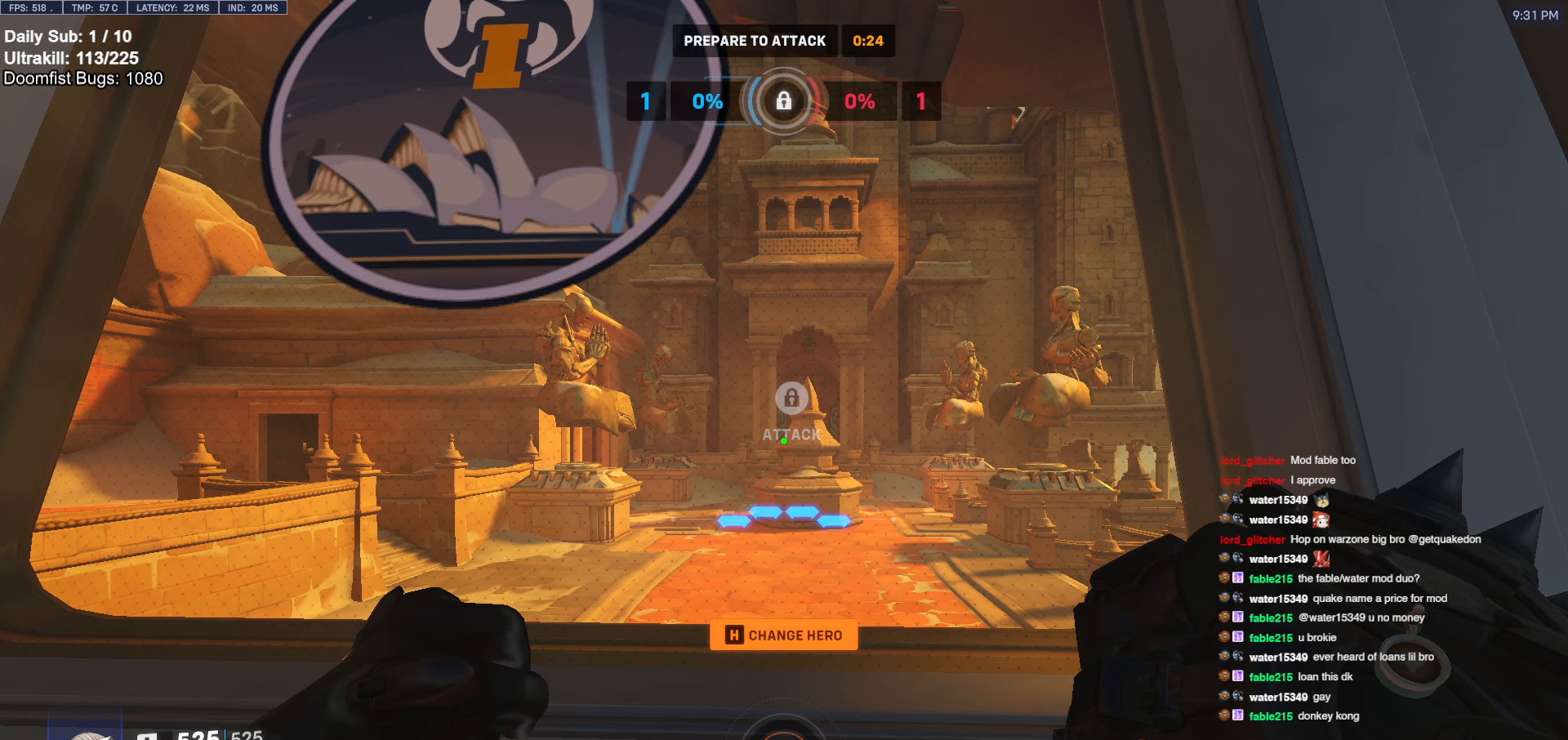
{"keys": [], "mouse": [], "events": []}
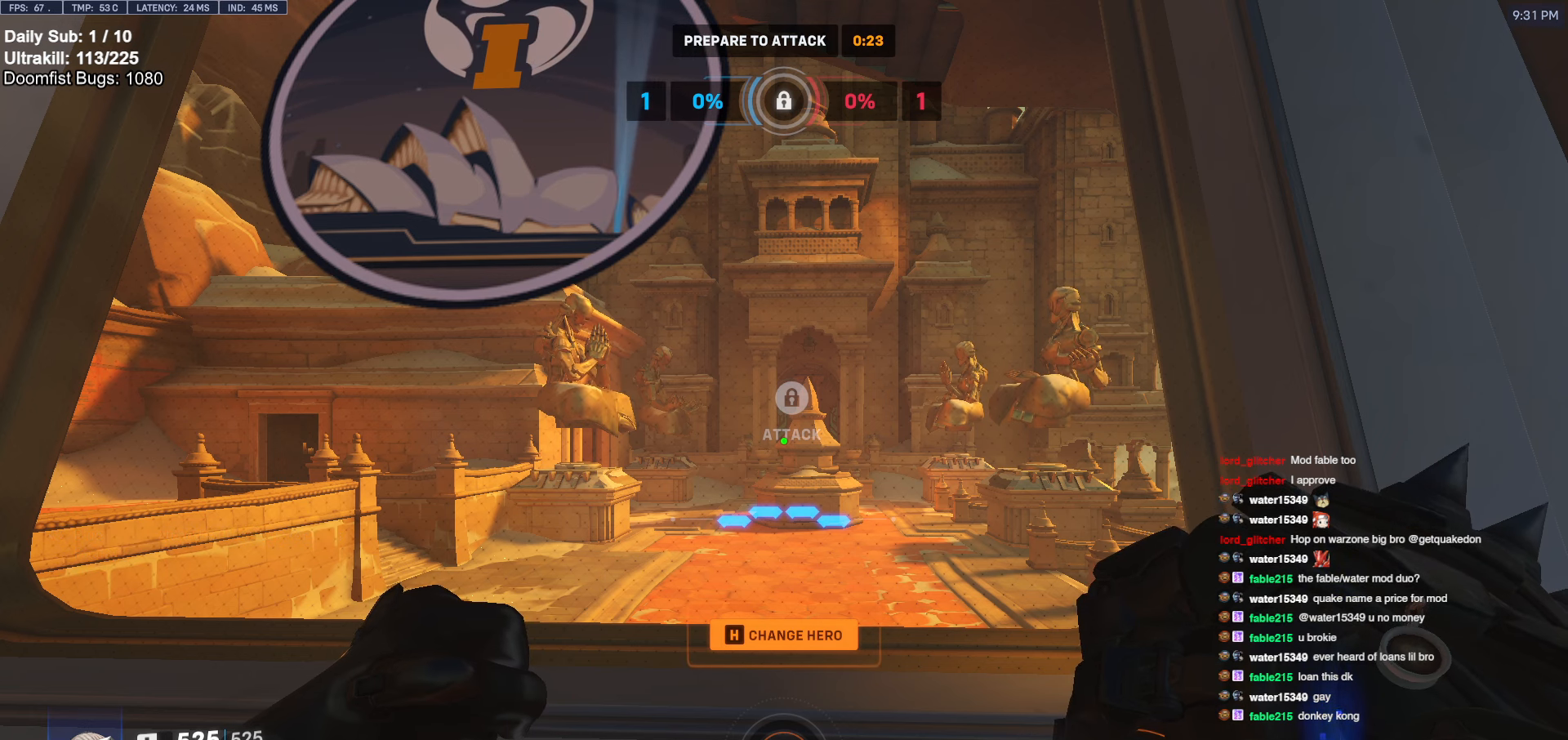
{"keys": [], "mouse": [], "events": []}
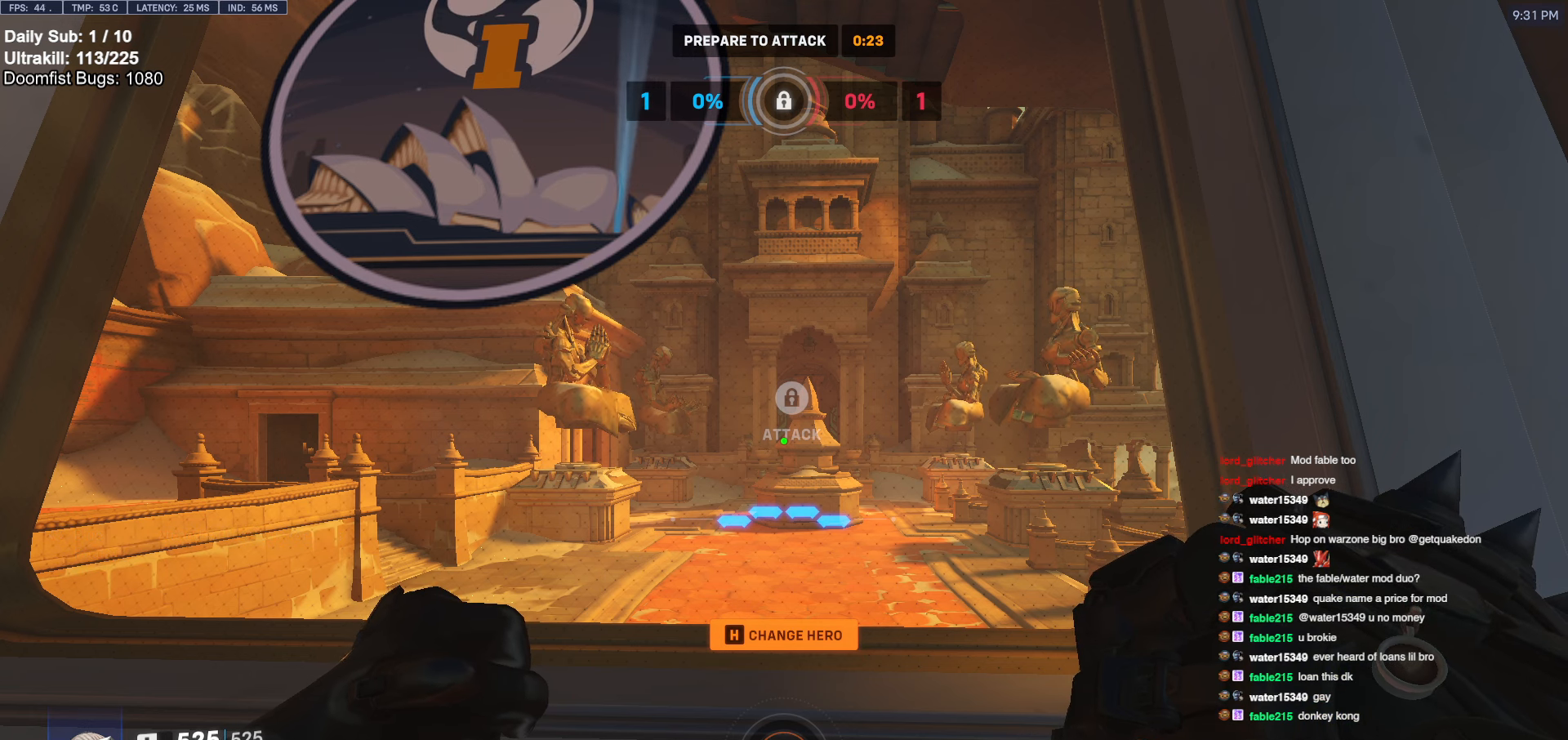
{"keys": [], "mouse": [], "events": []}
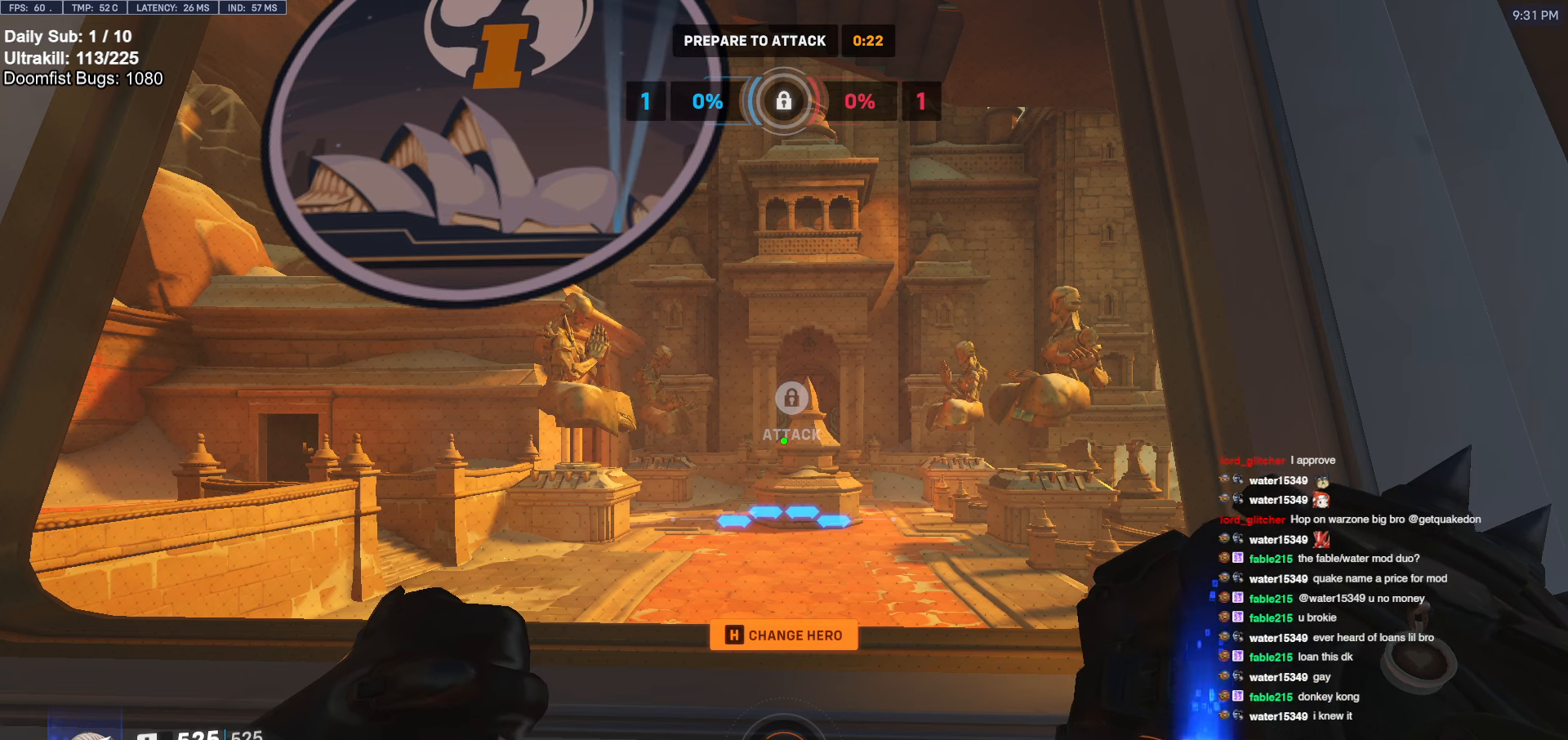
{"keys": [], "mouse": [], "events": []}
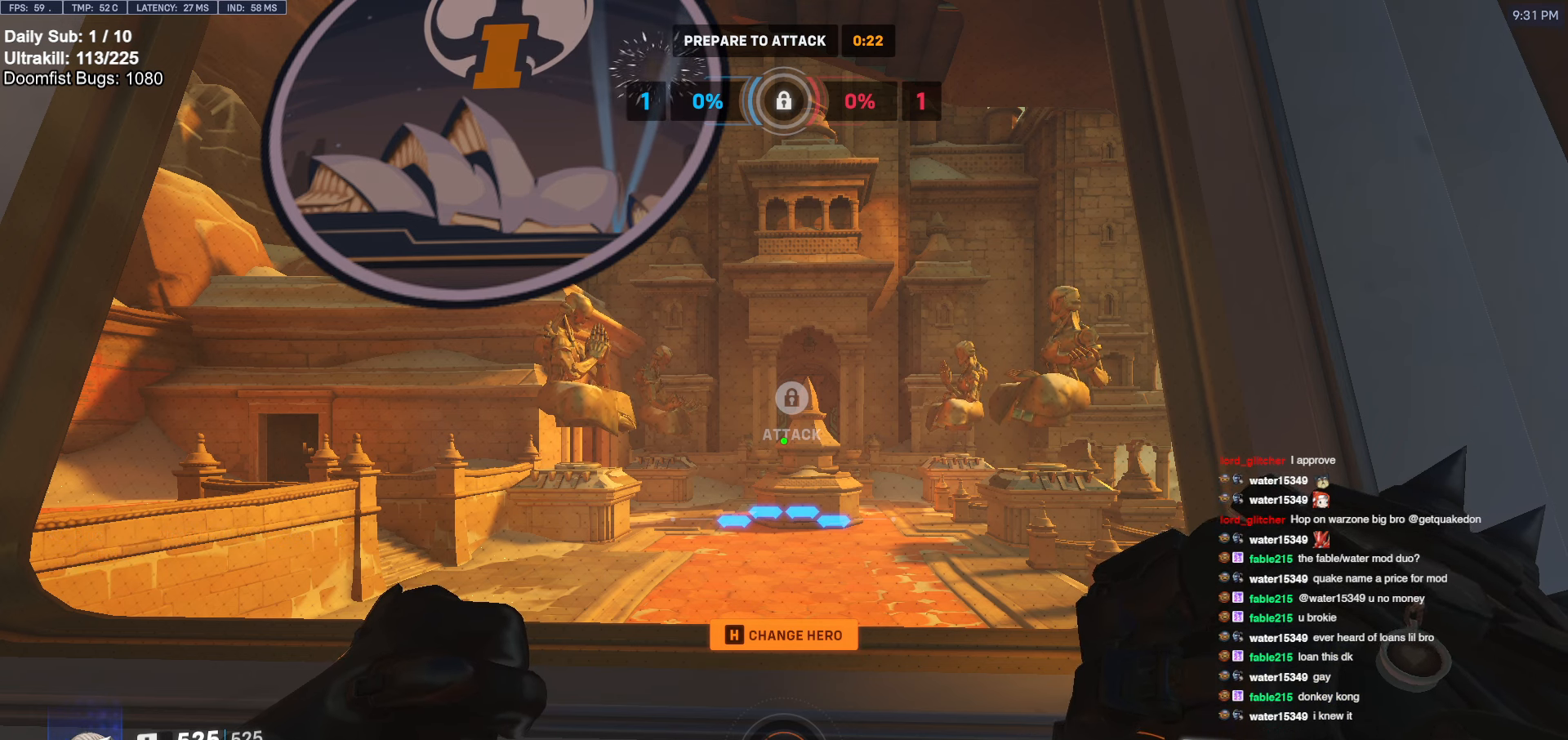
{"keys": [], "mouse": ["left"], "events": [[17, "mouse_left", "down"], [117, "mouse_left", "up"], [484, "mouse_left", "down"]]}
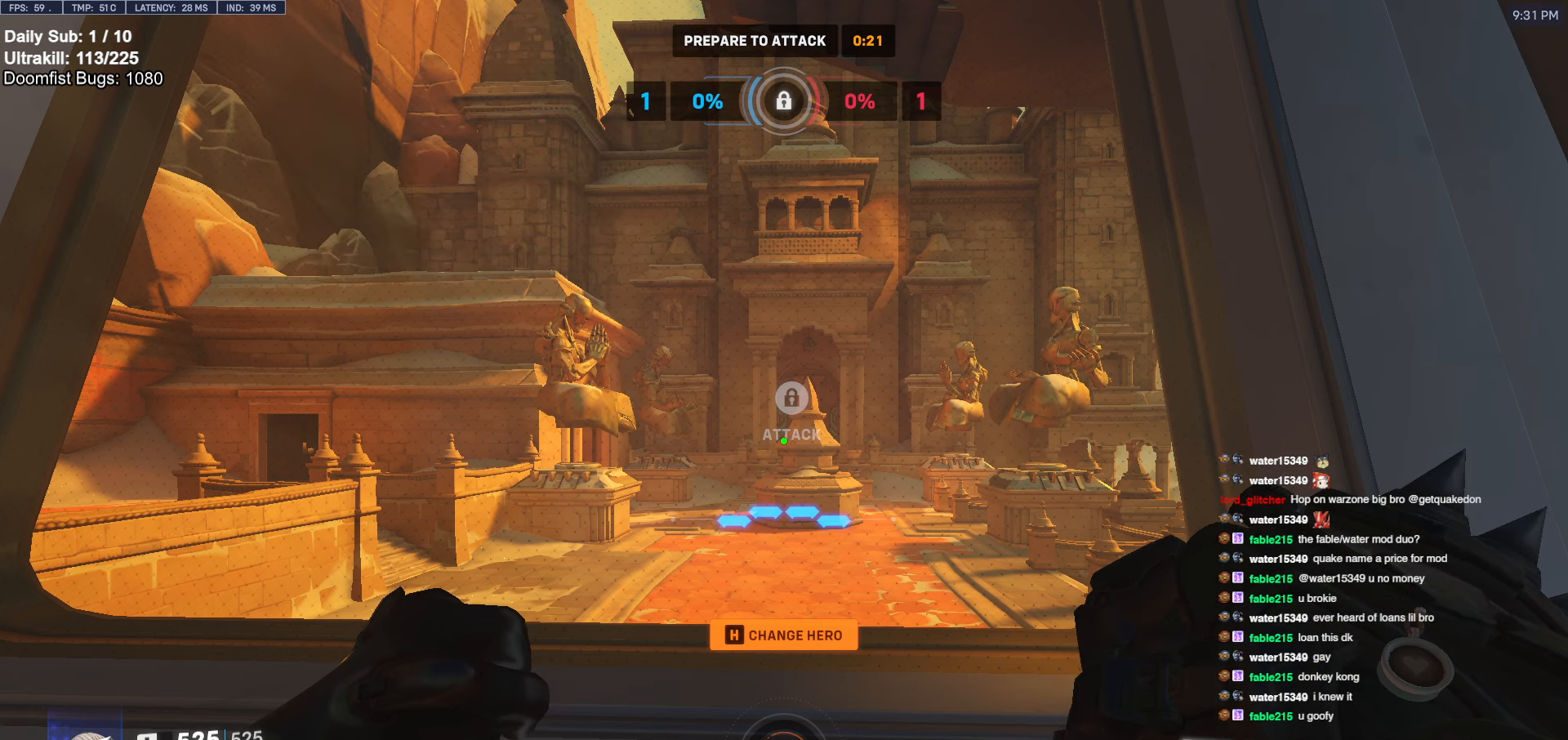
{"keys": [], "mouse": [], "events": [[84, "mouse_left", "up"]]}
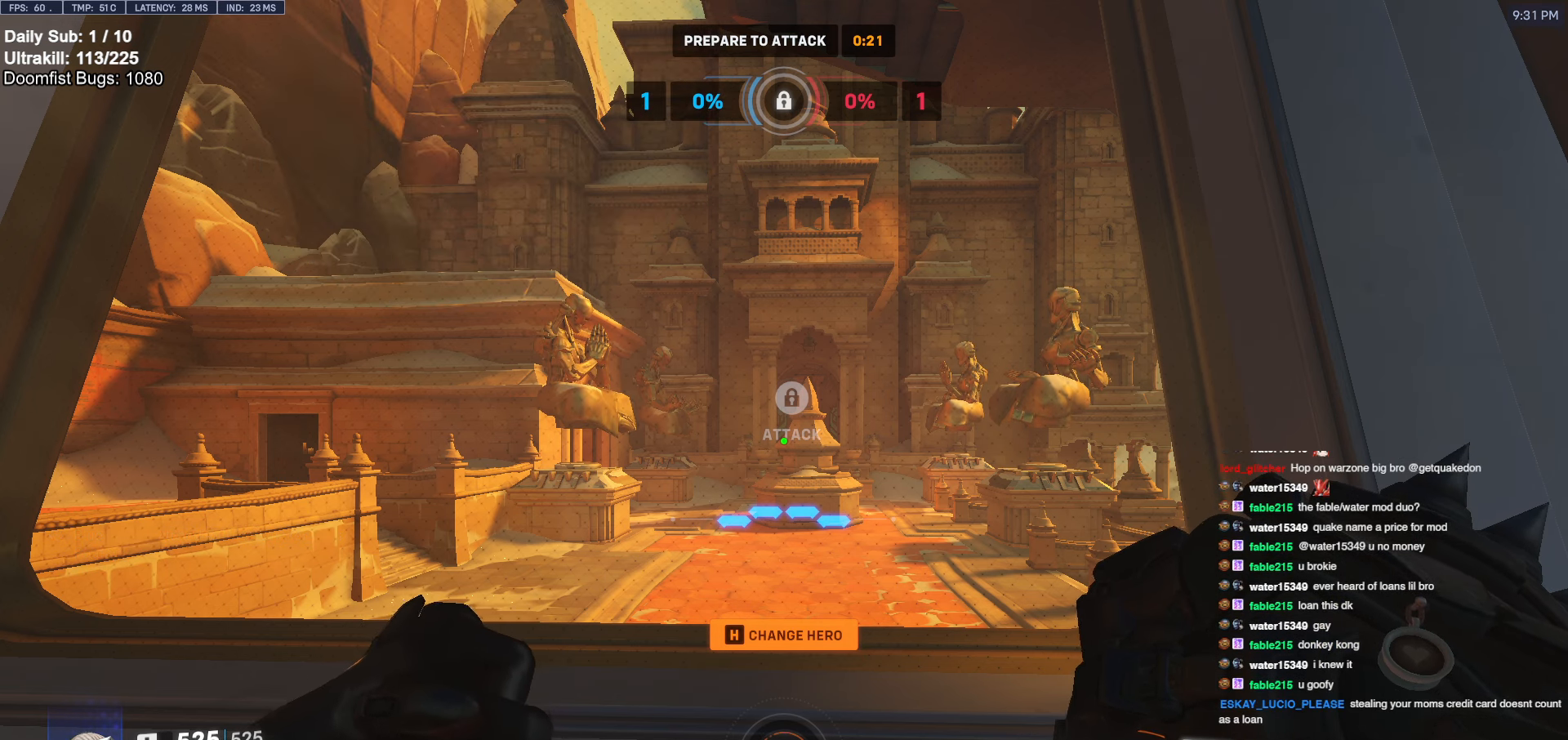
{"keys": [], "mouse": [], "events": []}
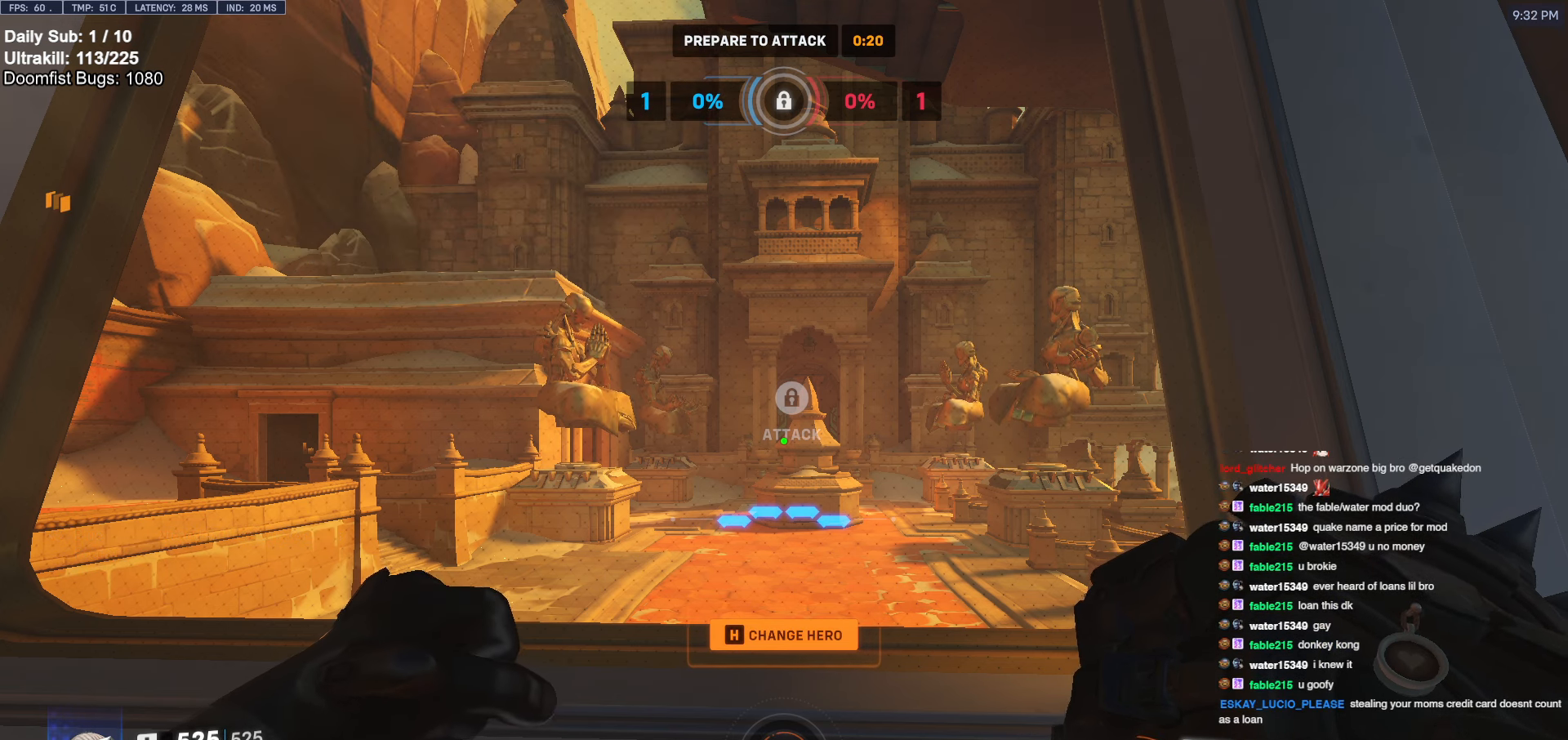
{"keys": [], "mouse": [], "events": []}
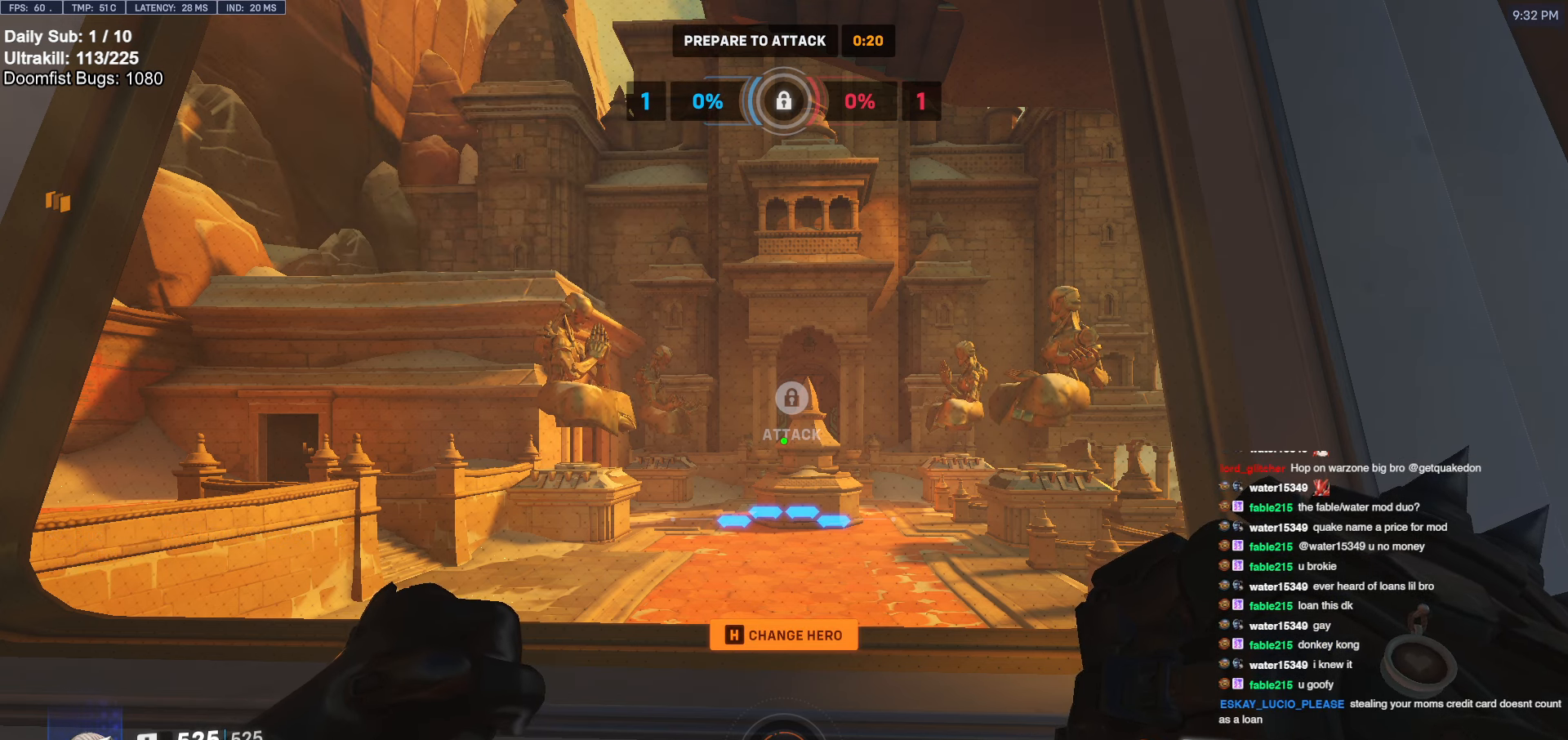
{"keys": [], "mouse": [], "events": []}
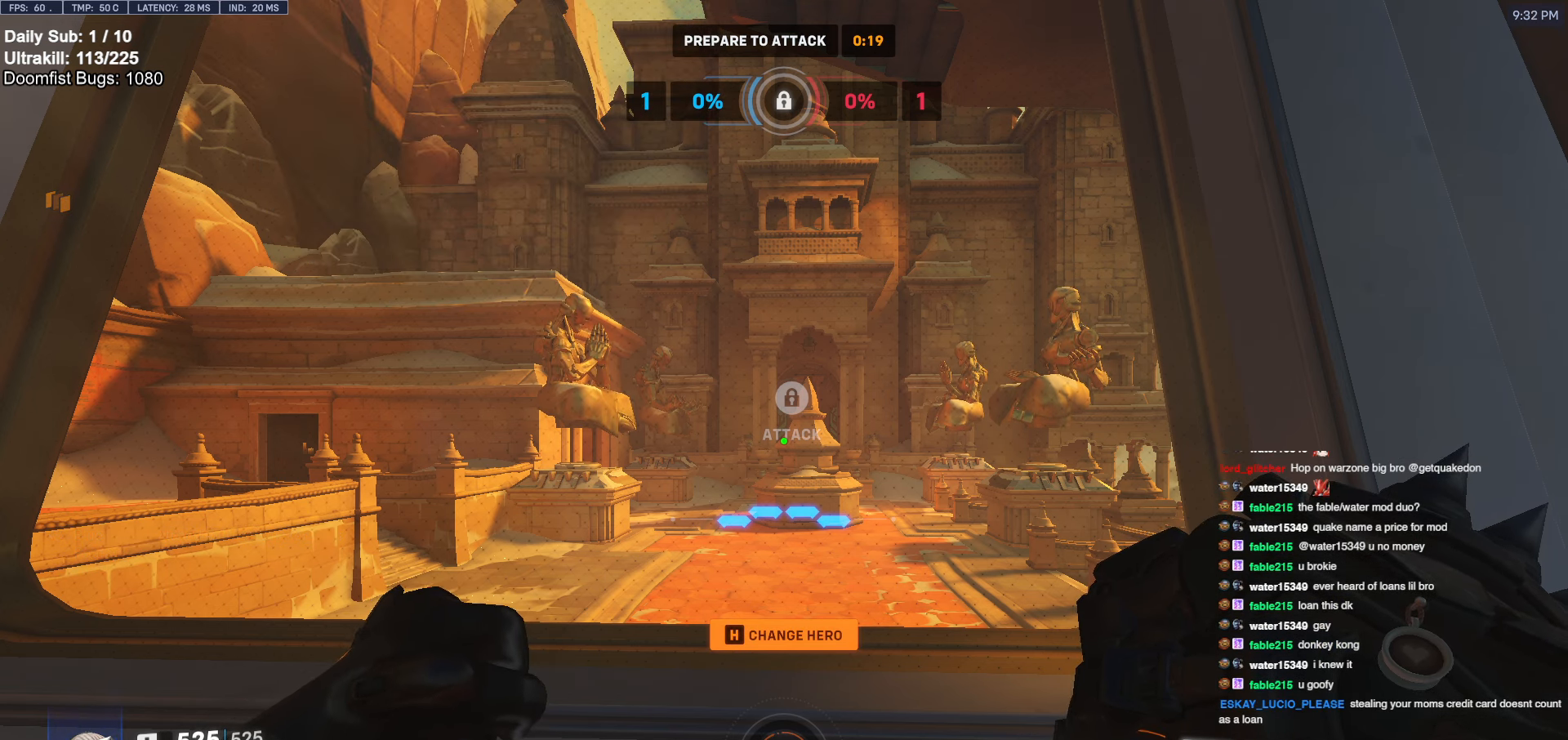
{"keys": [], "mouse": [], "events": []}
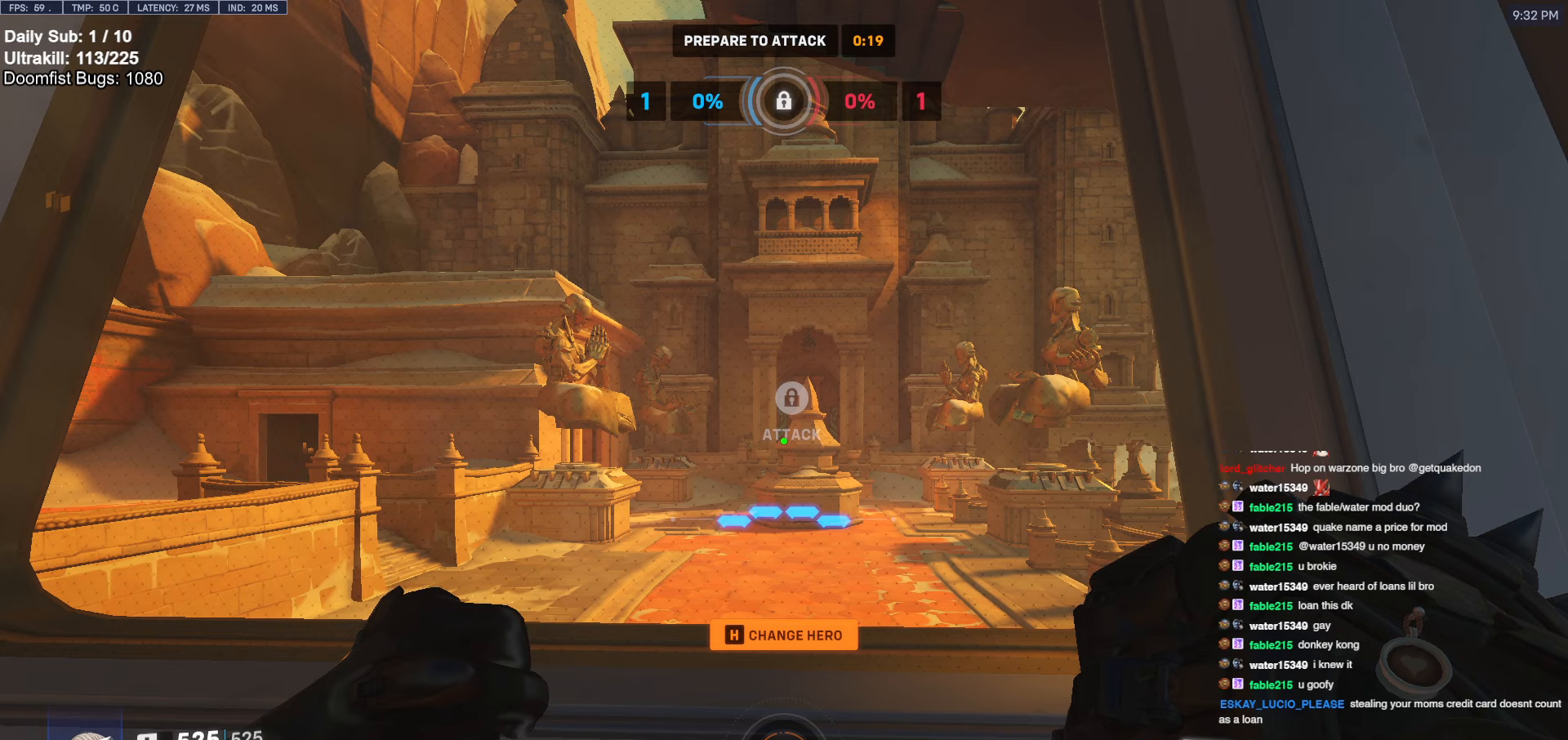
{"keys": [], "mouse": [], "events": []}
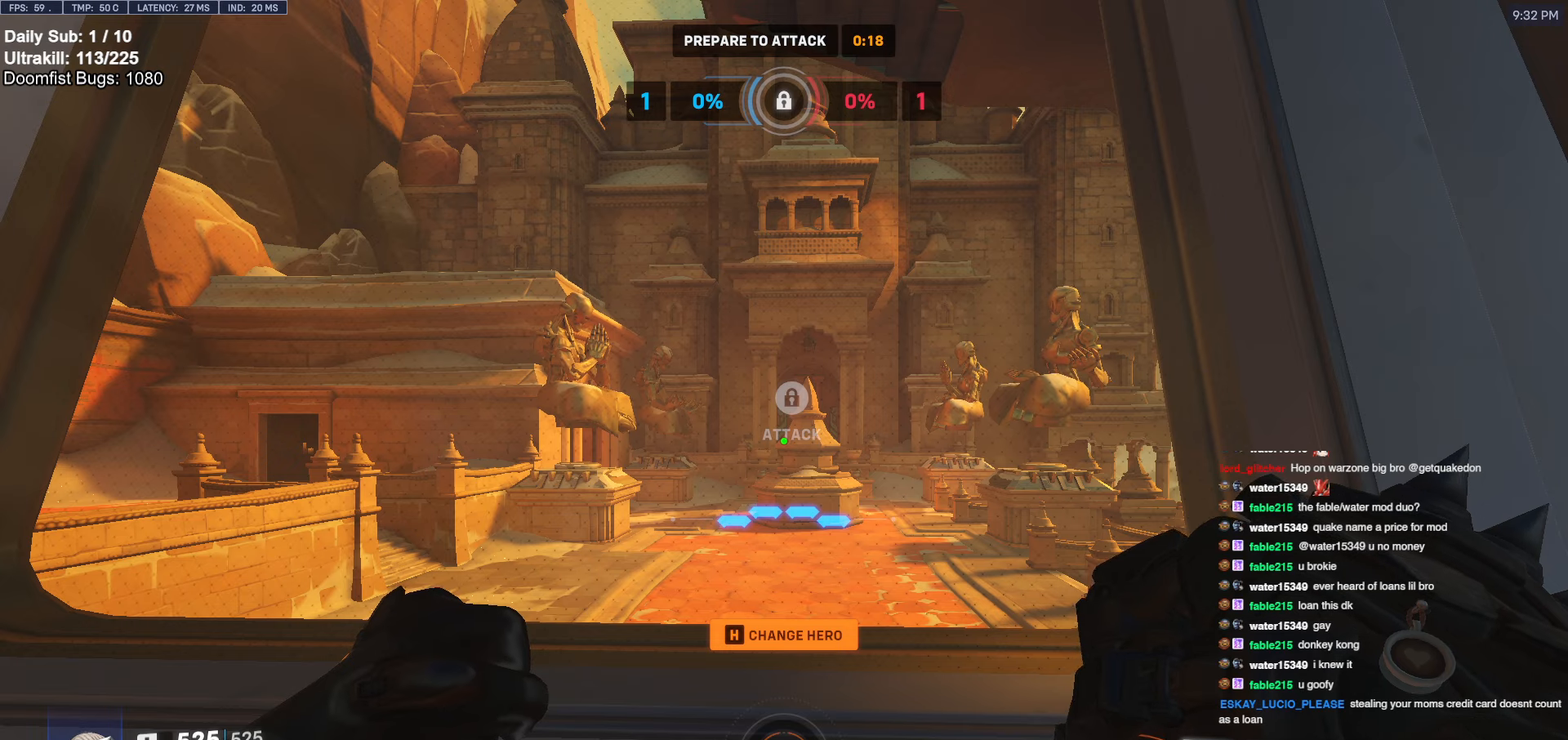
{"keys": [], "mouse": [], "events": []}
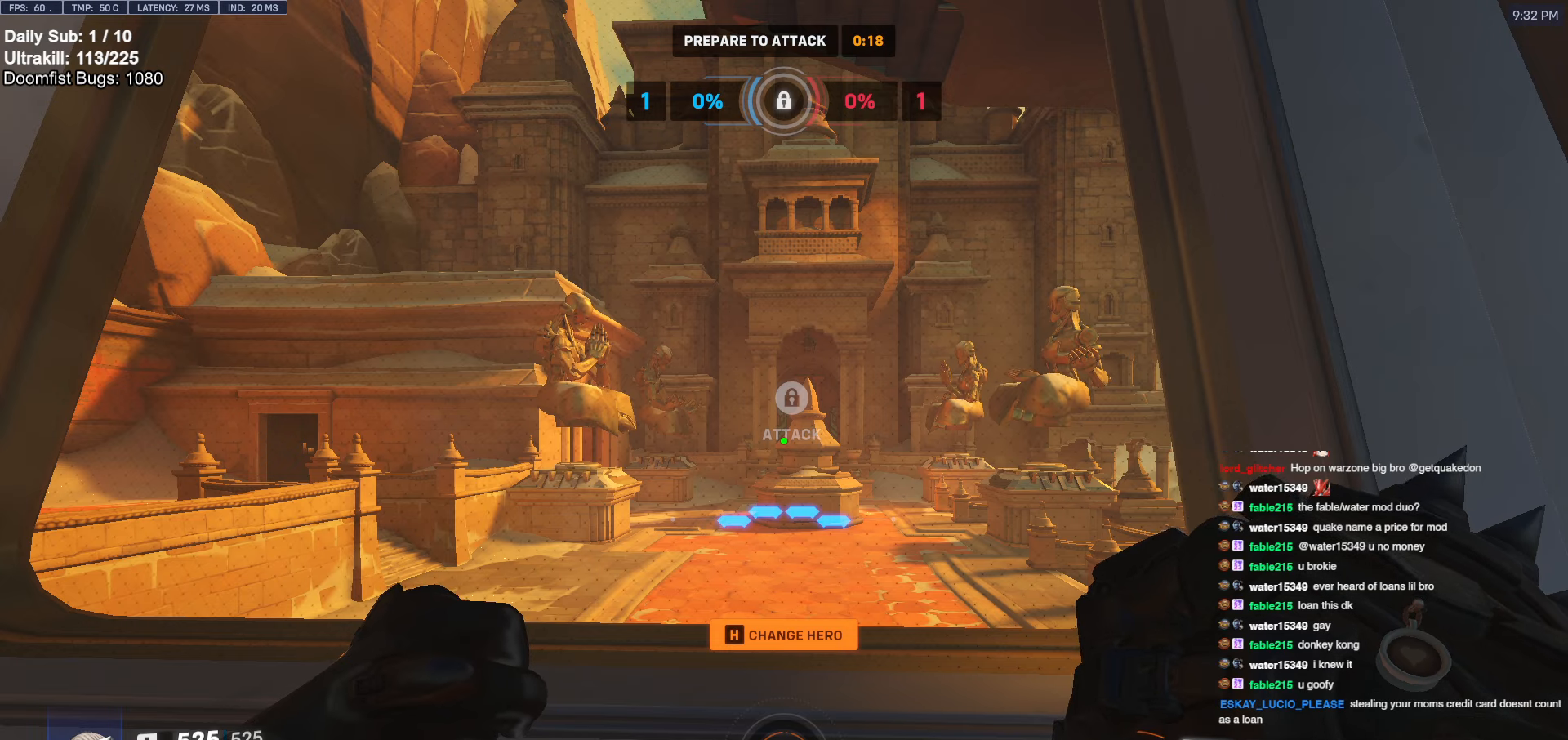
{"keys": [], "mouse": [], "events": []}
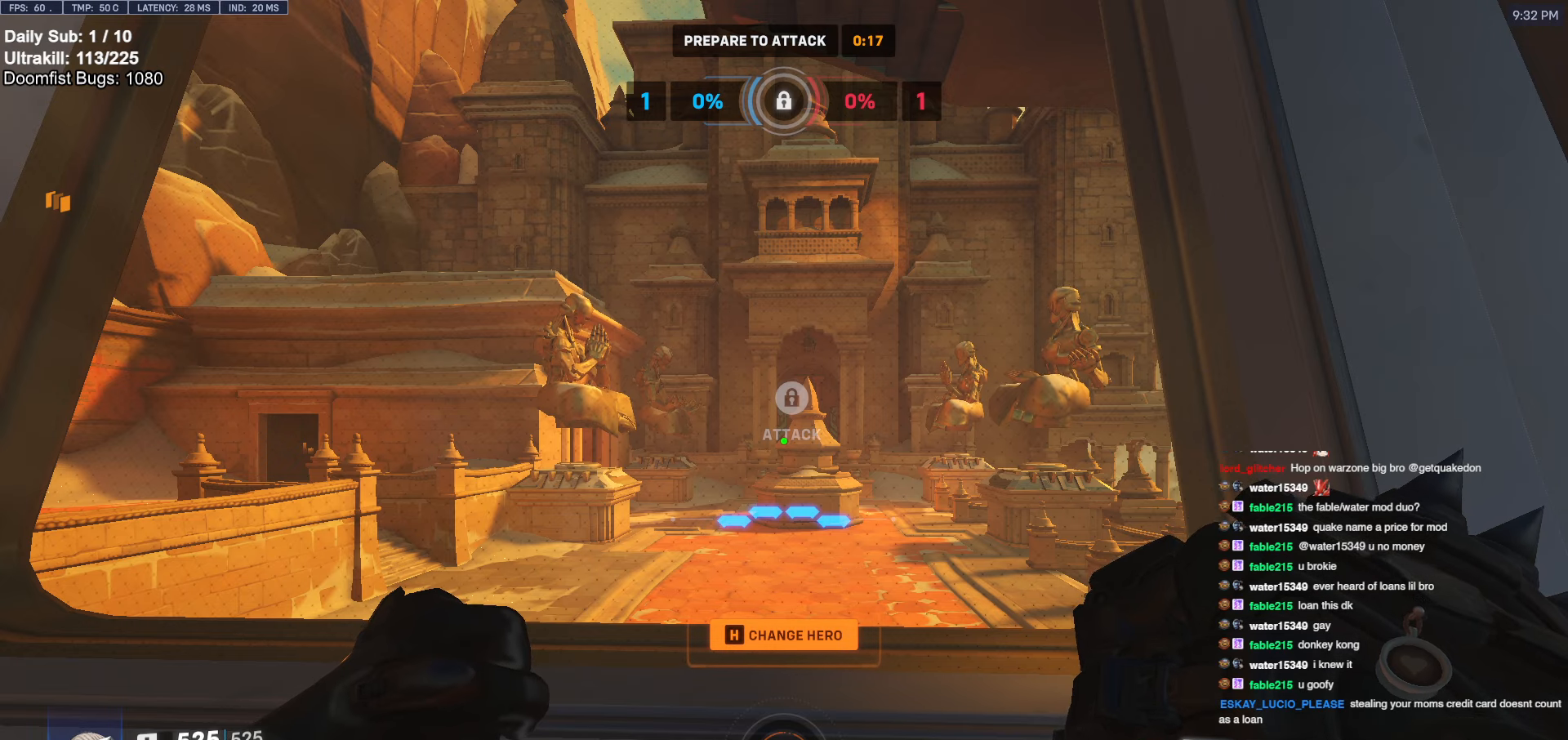
{"keys": [], "mouse": [], "events": []}
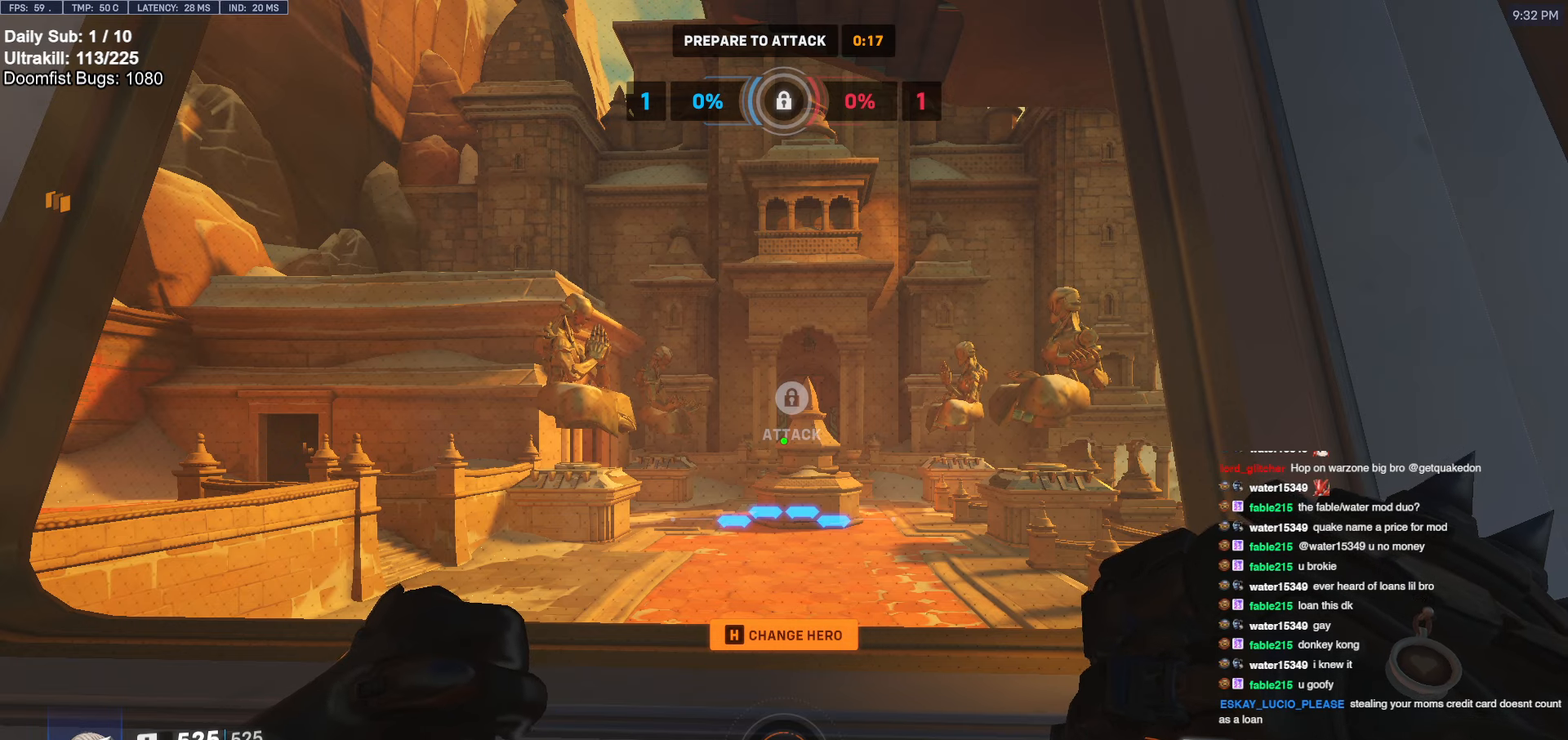
{"keys": [], "mouse": [], "events": []}
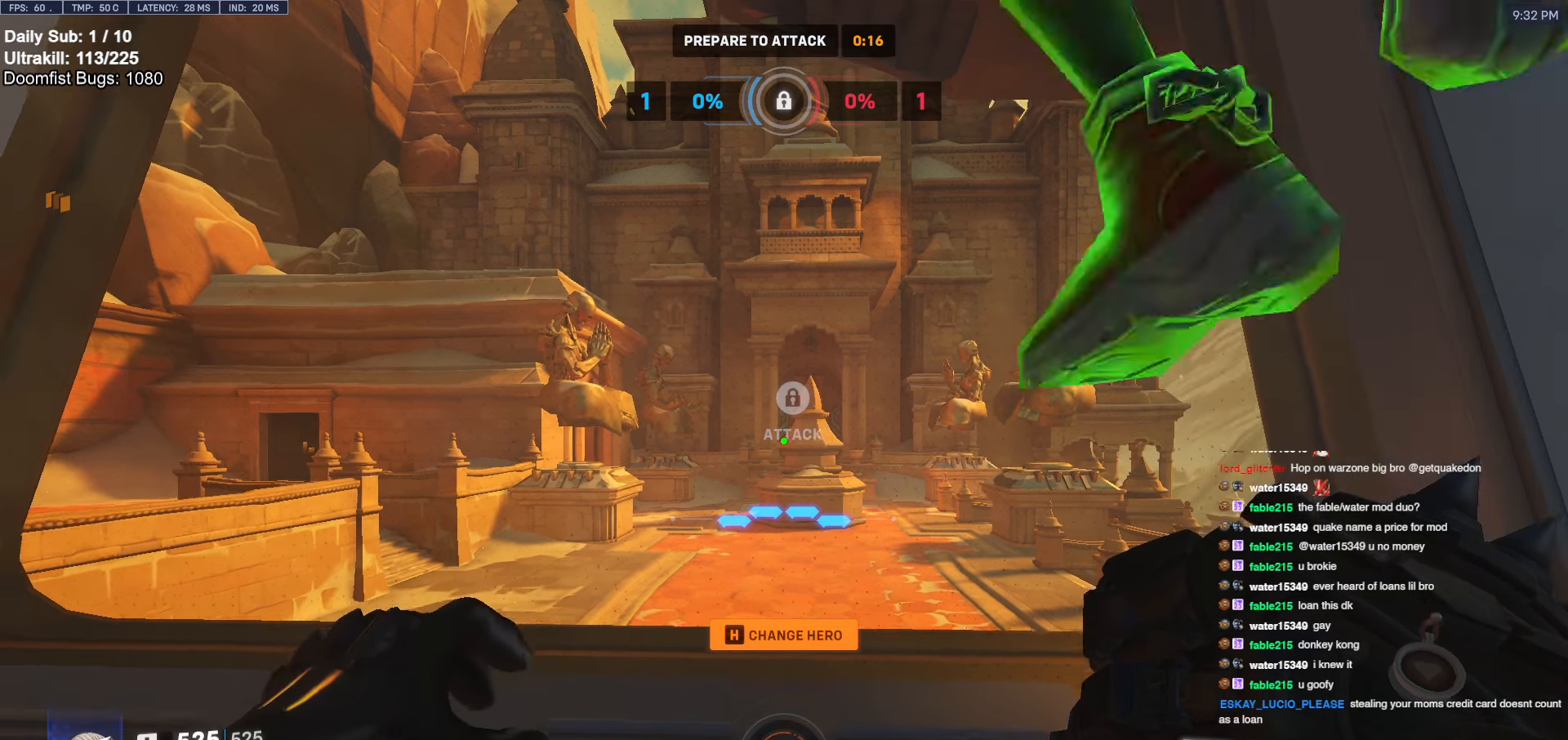
{"keys": [], "mouse": [], "events": []}
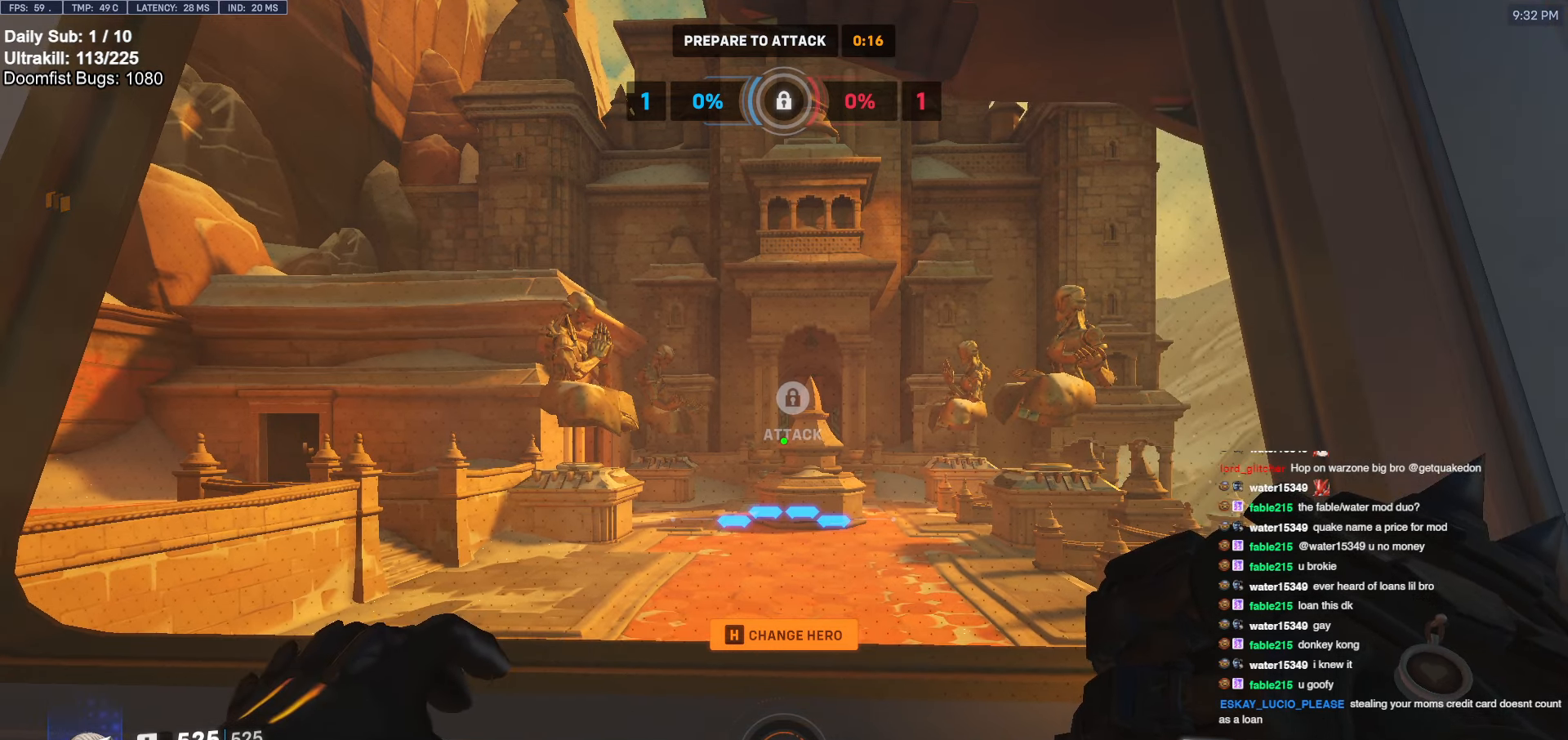
{"keys": [], "mouse": [], "events": [[200, "mouse_left", "down"], [300, "mouse_left", "up"]]}
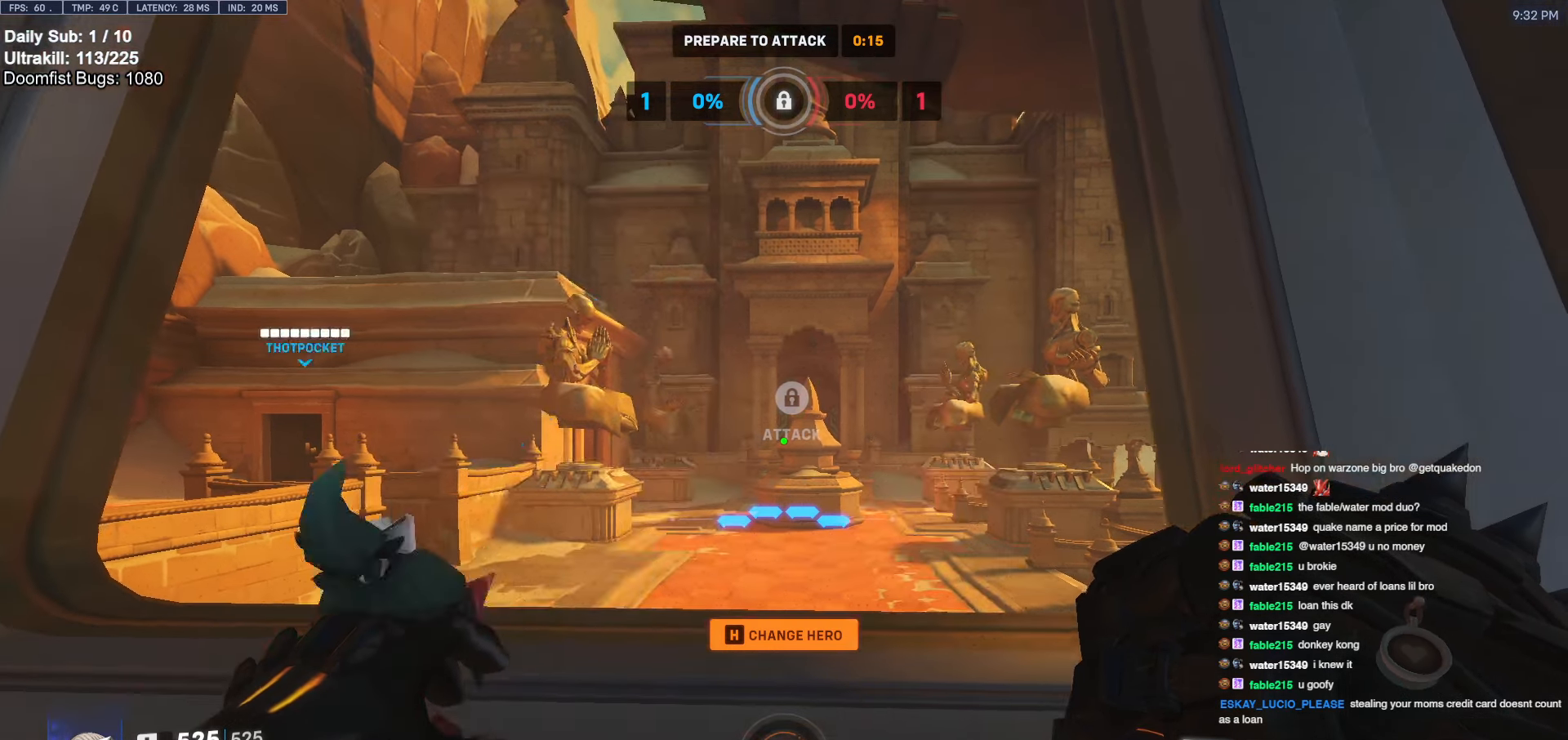
{"keys": [], "mouse": [], "events": []}
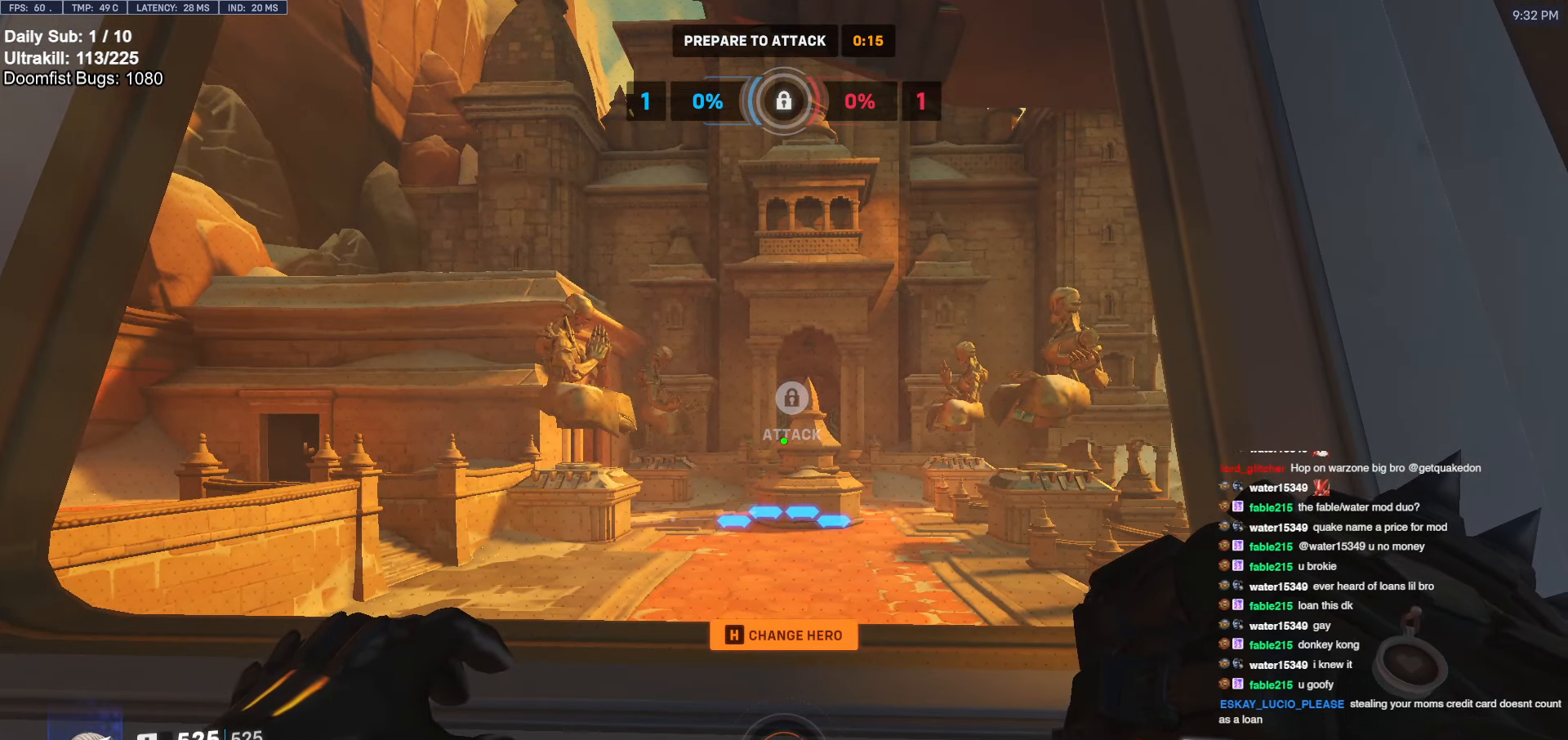
{"keys": [], "mouse": [], "events": []}
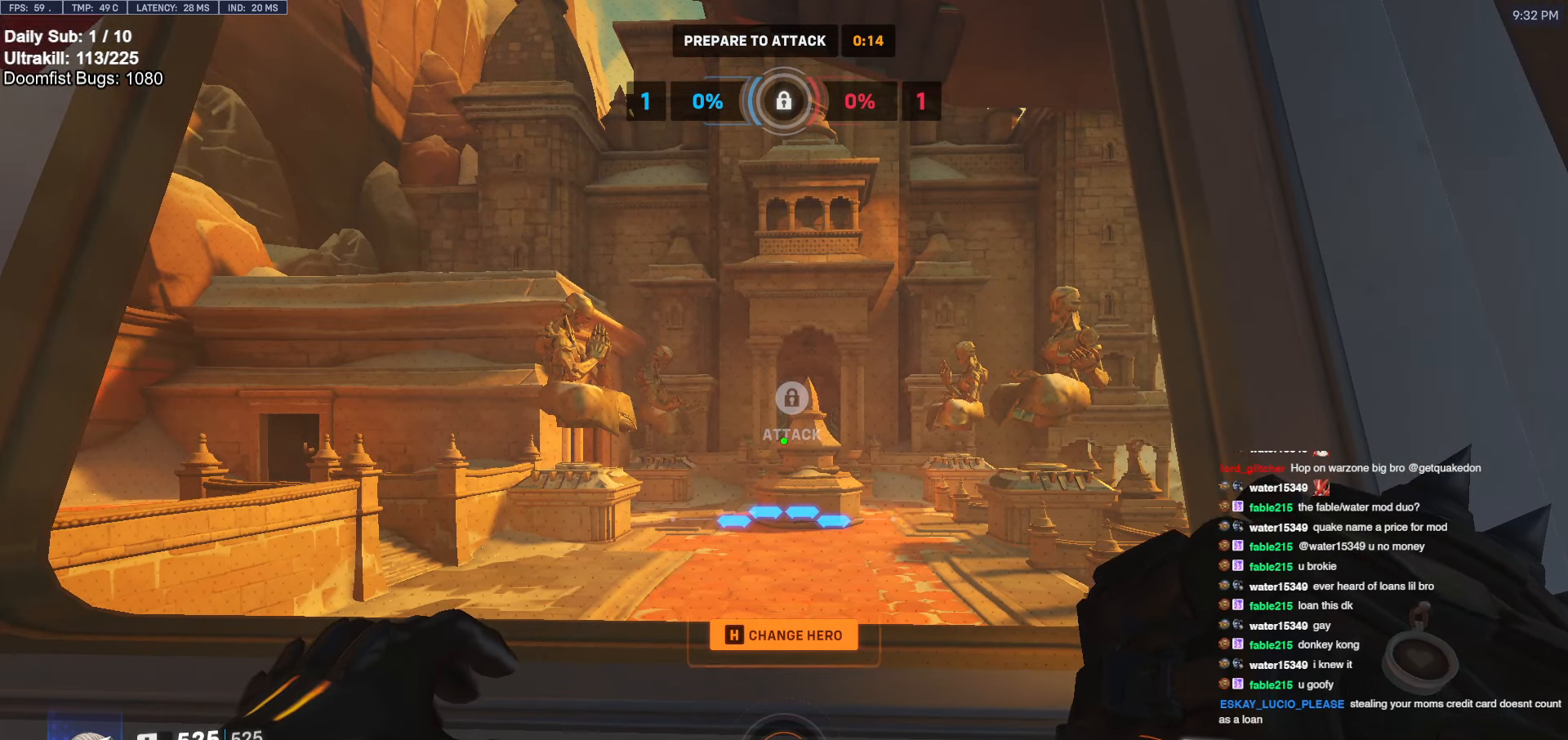
{"keys": [], "mouse": [], "events": [[167, "mouse_left", "down"], [317, "mouse_left", "up"]]}